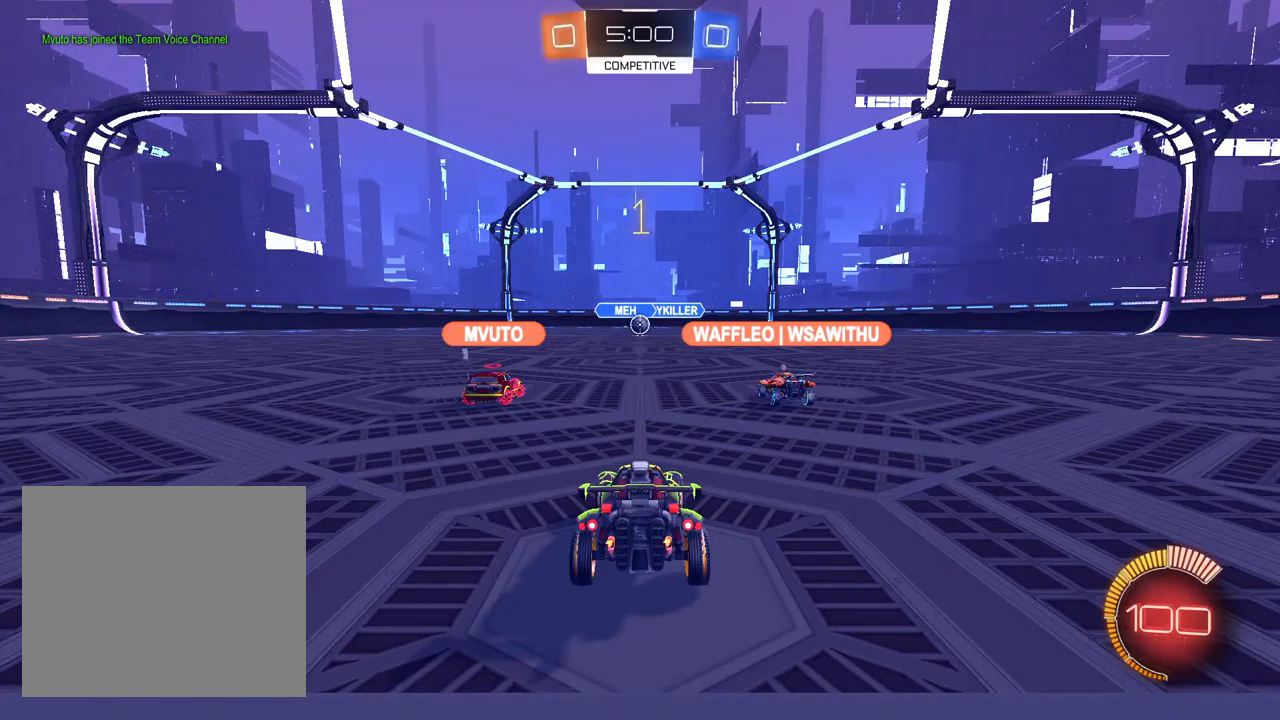
Gameplay with a controller (PlayStation layout); each line is a JSON object with the inputs held at the frame after it. "events" lists button and stick changes between this image and that frame as [ms after this image, input, new state], when the widget could be followed in between.
{"buttons": ["R2"], "left_stick": "center", "right_stick": "center", "events": [[433, "R2", "down"]]}
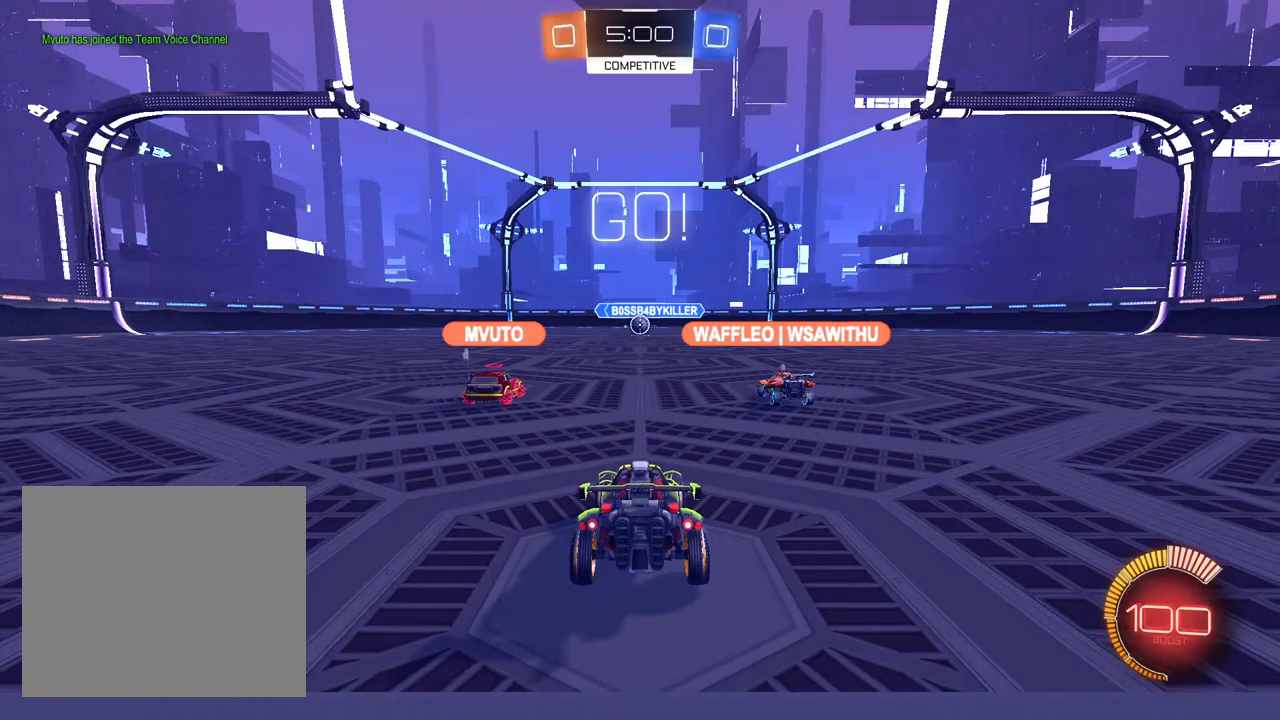
{"buttons": ["R2"], "left_stick": "center", "right_stick": "center", "events": [[50, "left_stick", "up-right"], [167, "left_stick", "right"], [200, "TRIANGLE", "down"], [267, "TRIANGLE", "up"], [283, "left_stick", "center"], [317, "TRIANGLE", "down"], [400, "TRIANGLE", "up"]]}
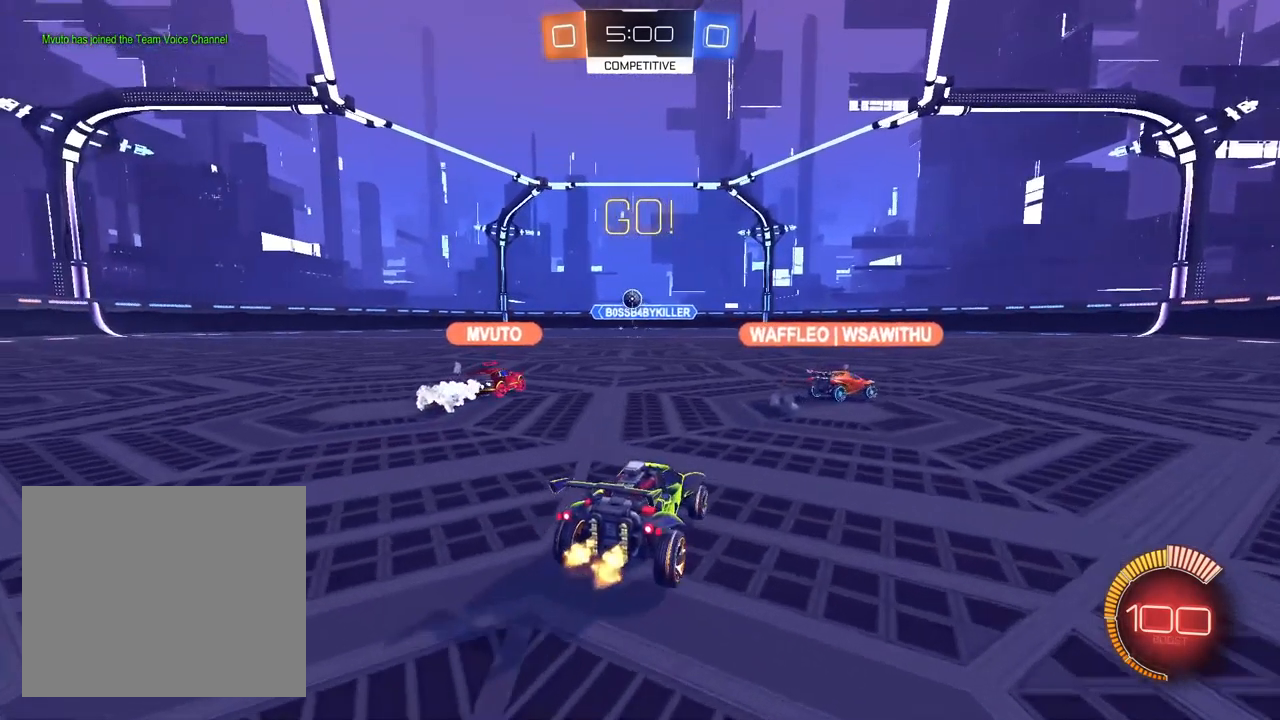
{"buttons": ["R2"], "left_stick": "center", "right_stick": "left", "events": [[17, "R2", "up"], [83, "left_stick", "down"], [83, "right_stick", "left"], [150, "left_stick", "down-left"], [367, "left_stick", "center"], [500, "R2", "down"]]}
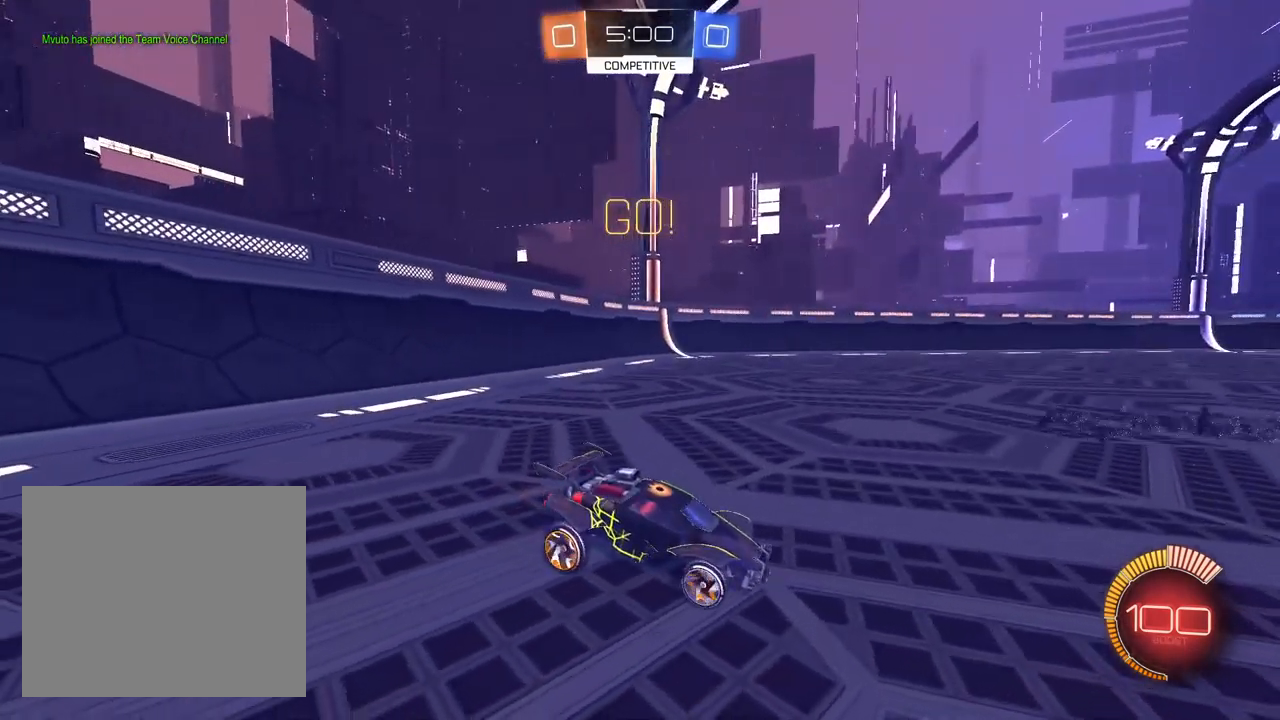
{"buttons": ["R2"], "left_stick": "left", "right_stick": "center", "events": [[33, "left_stick", "left"], [133, "left_stick", "down-left"], [333, "left_stick", "center"], [467, "right_stick", "center"], [483, "left_stick", "left"]]}
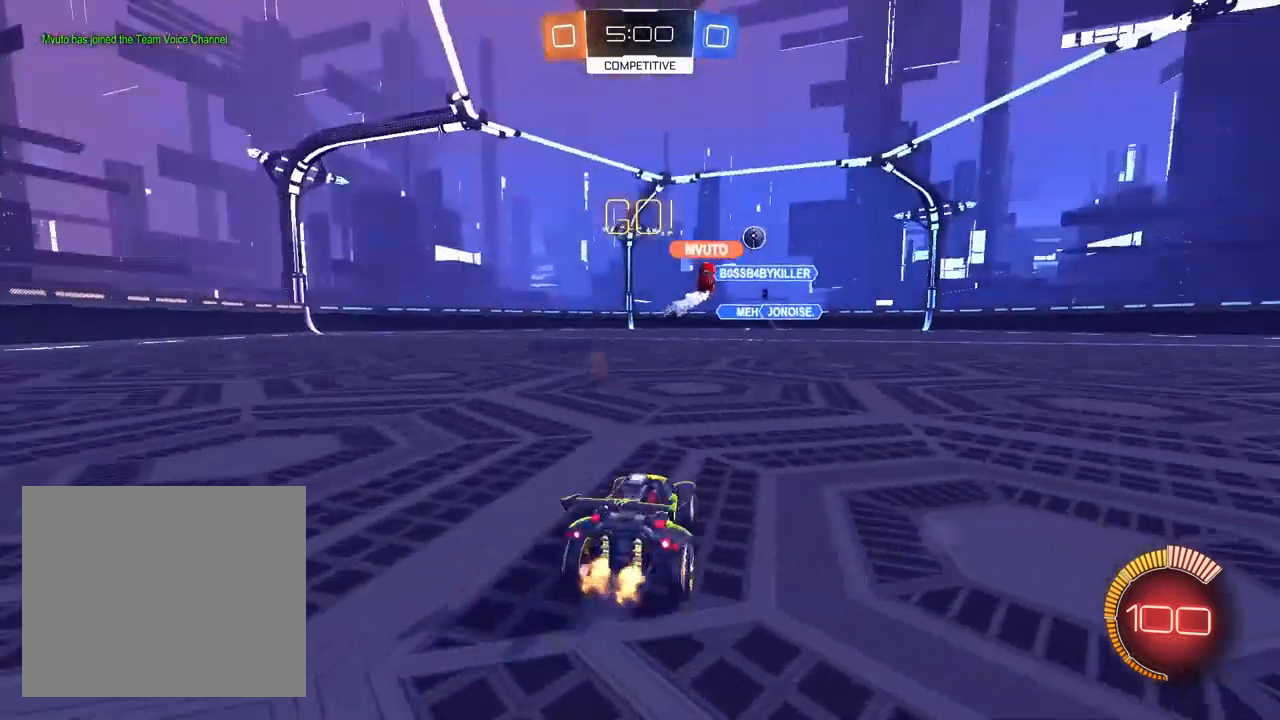
{"buttons": ["R2"], "left_stick": "center", "right_stick": "center", "events": [[150, "left_stick", "center"], [200, "R2", "up"], [250, "left_stick", "up-right"], [367, "left_stick", "center"], [383, "R2", "down"]]}
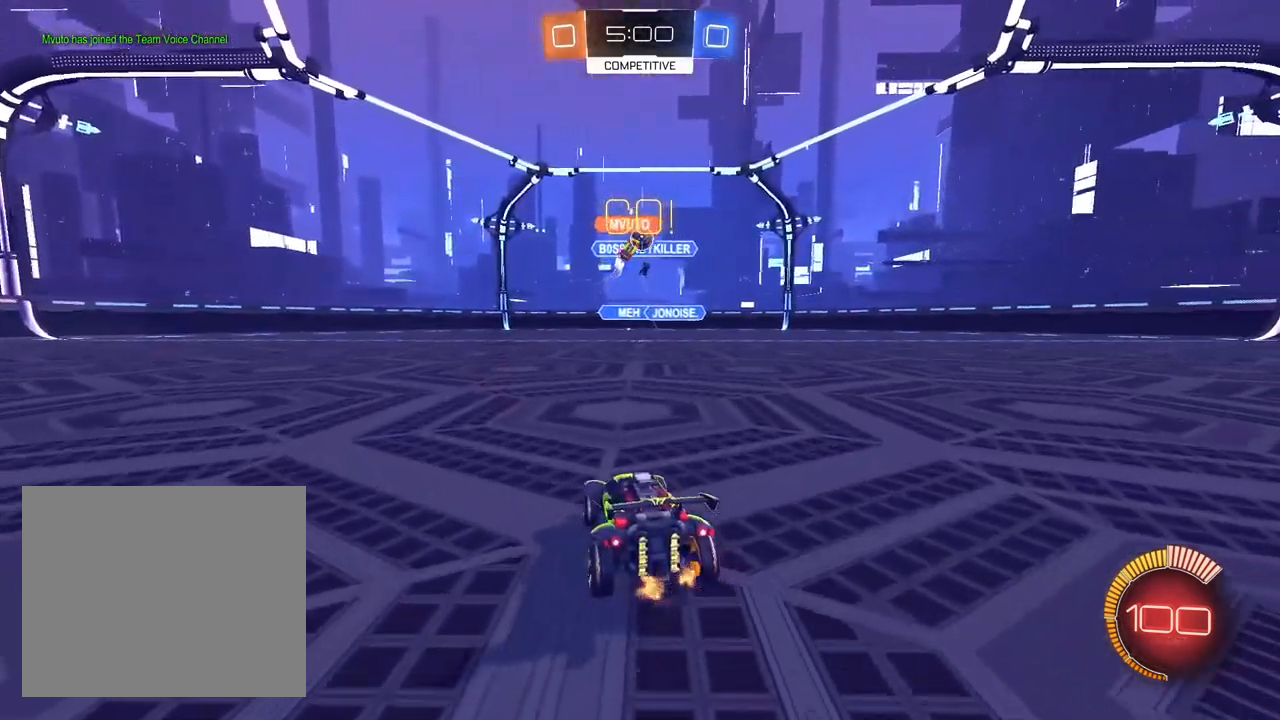
{"buttons": ["R2"], "left_stick": "left", "right_stick": "center", "events": [[50, "left_stick", "up-right"], [167, "left_stick", "center"], [450, "left_stick", "left"]]}
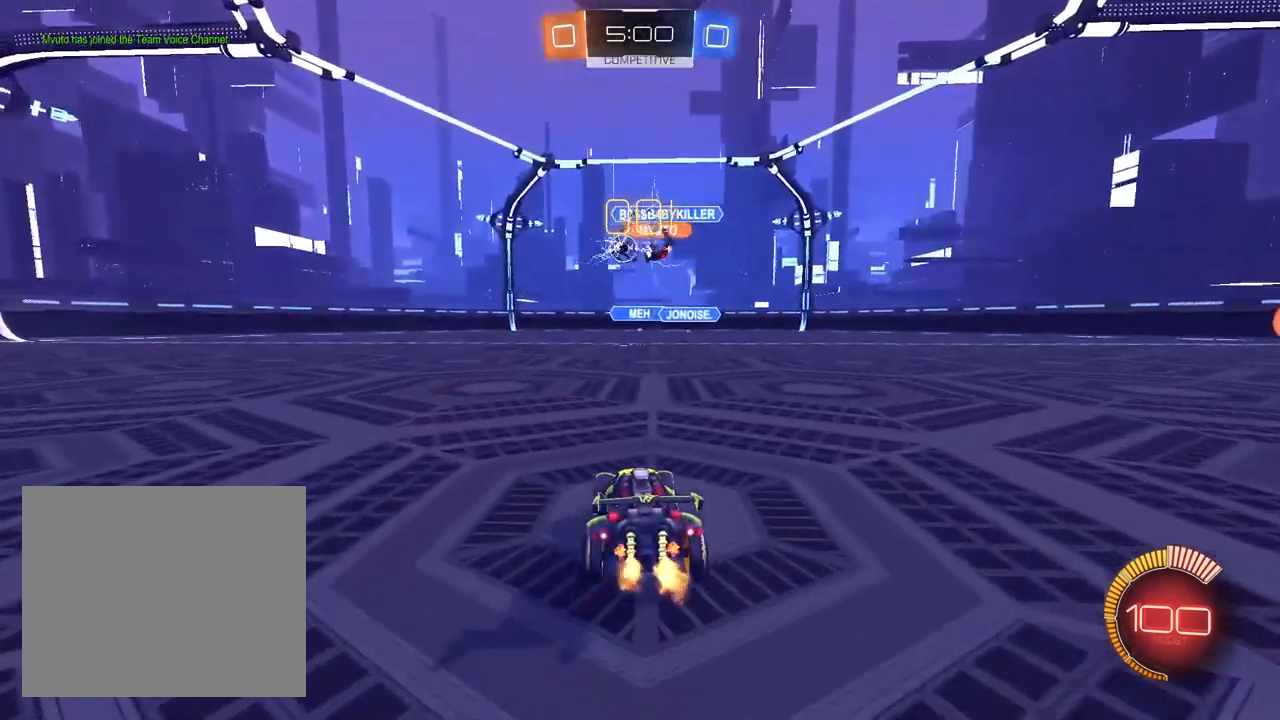
{"buttons": ["L1", "R2"], "left_stick": "left", "right_stick": "center", "events": [[133, "left_stick", "center"], [200, "L1", "down"], [200, "left_stick", "up-left"], [500, "left_stick", "left"]]}
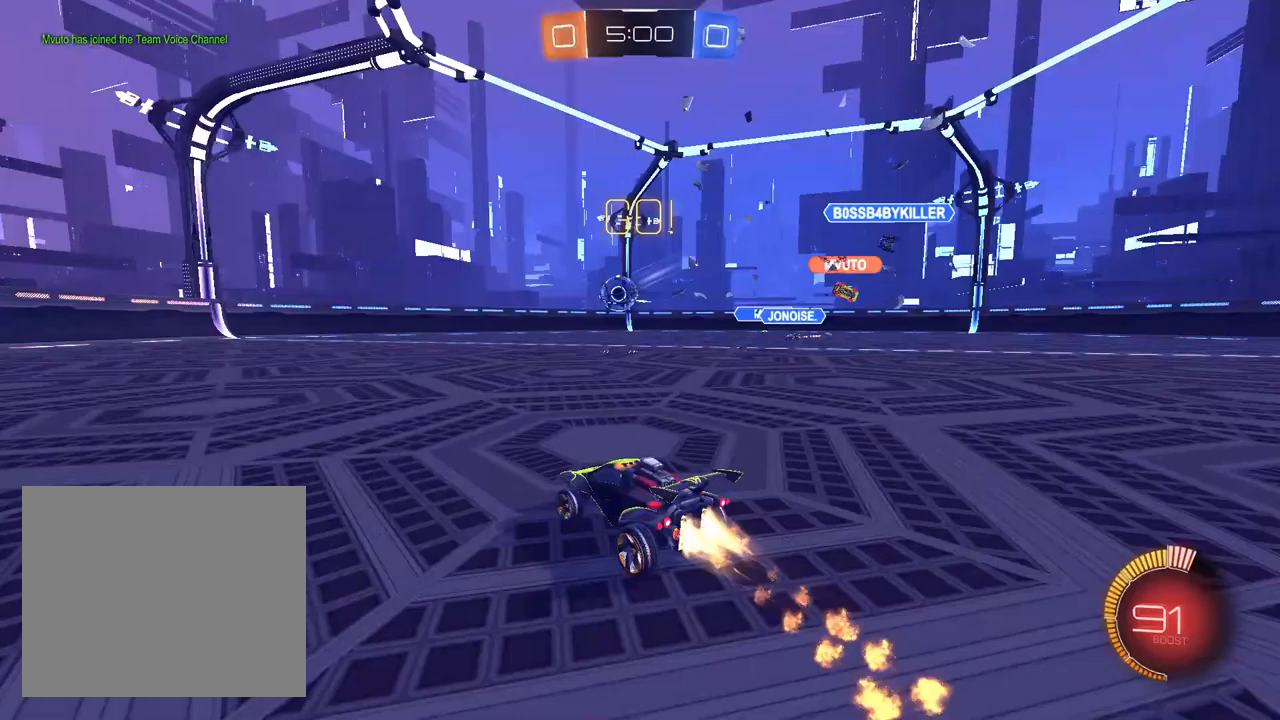
{"buttons": ["R2"], "left_stick": "up-right", "right_stick": "center", "events": [[267, "L1", "up"], [317, "left_stick", "center"], [367, "left_stick", "up-right"]]}
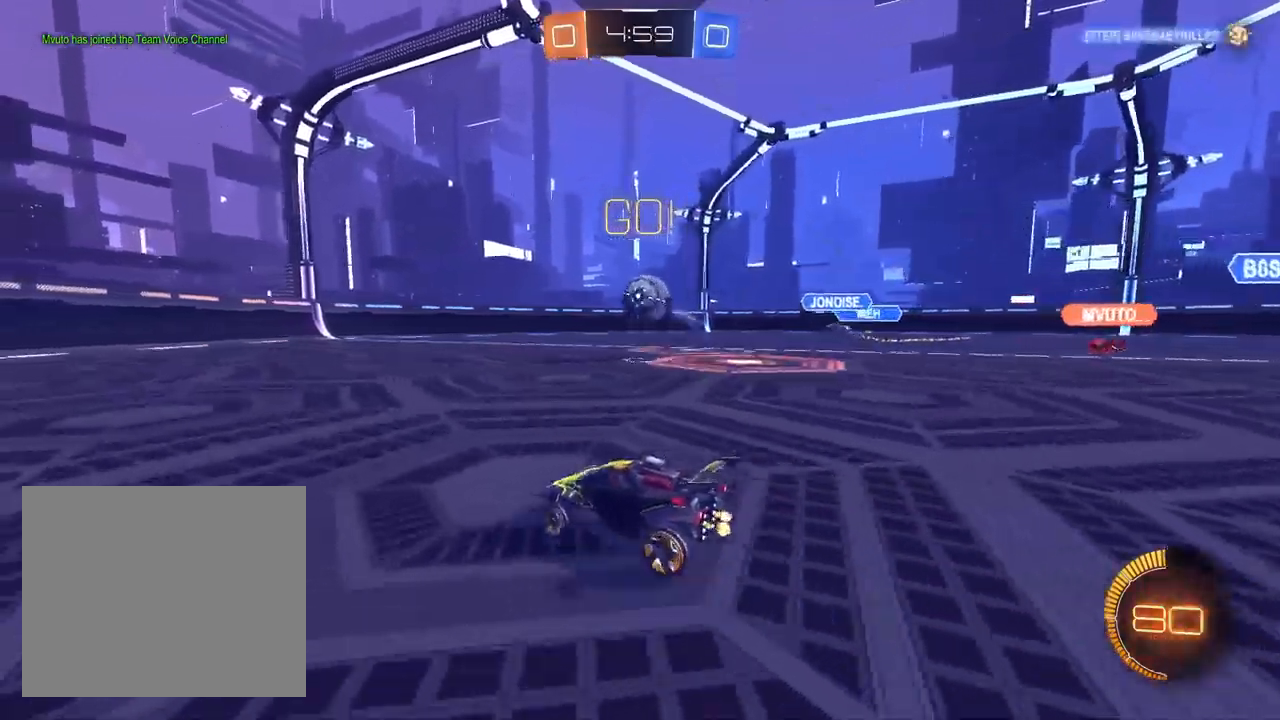
{"buttons": [], "left_stick": "center", "right_stick": "center", "events": [[33, "left_stick", "center"], [150, "left_stick", "left"], [267, "left_stick", "center"], [317, "left_stick", "up-right"], [383, "R2", "up"], [383, "left_stick", "right"], [500, "left_stick", "center"]]}
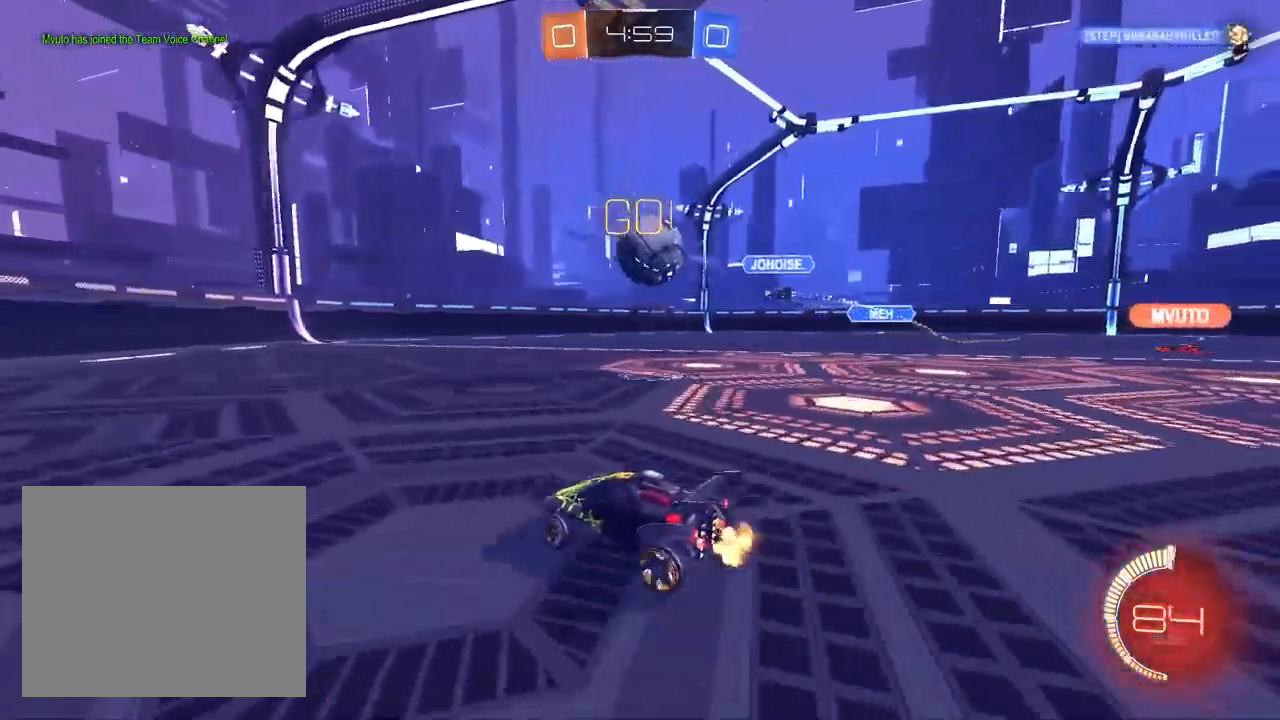
{"buttons": ["CROSS"], "left_stick": "center", "right_stick": "center", "events": [[283, "left_stick", "right"], [400, "left_stick", "center"], [417, "CROSS", "down"]]}
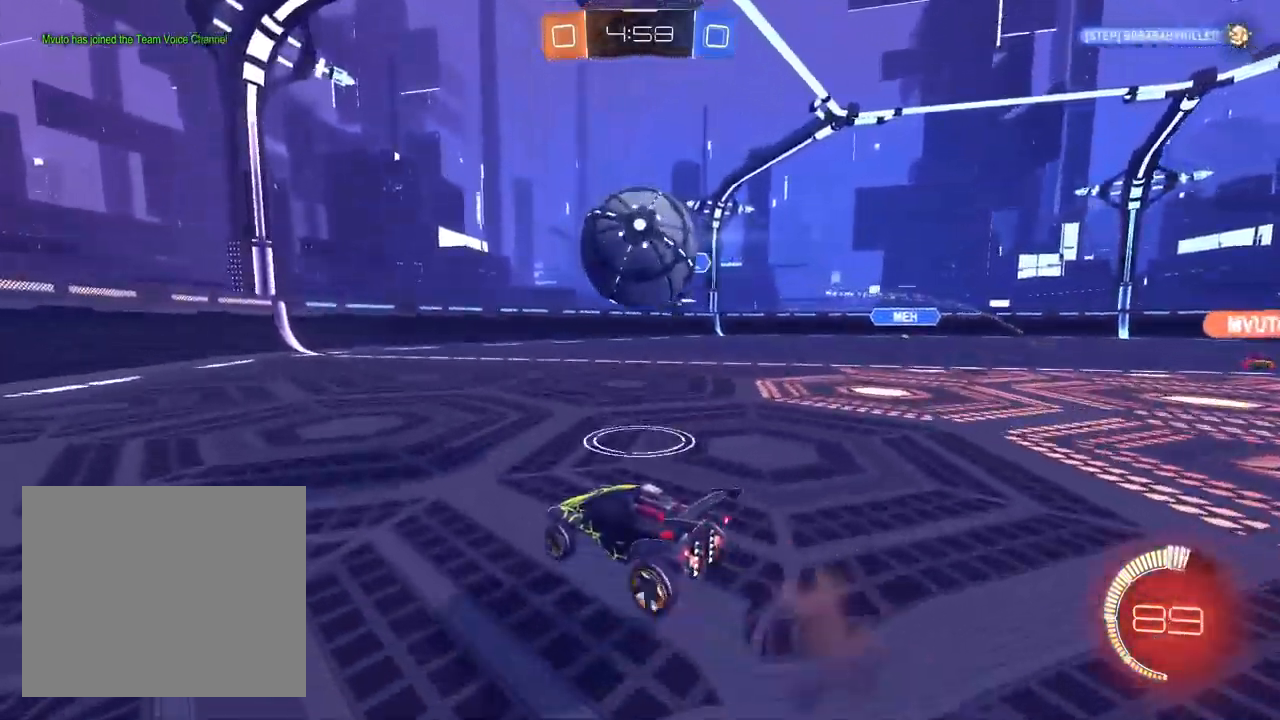
{"buttons": [], "left_stick": "up-right", "right_stick": "center", "events": [[300, "CROSS", "up"], [417, "left_stick", "up"], [500, "left_stick", "up-right"]]}
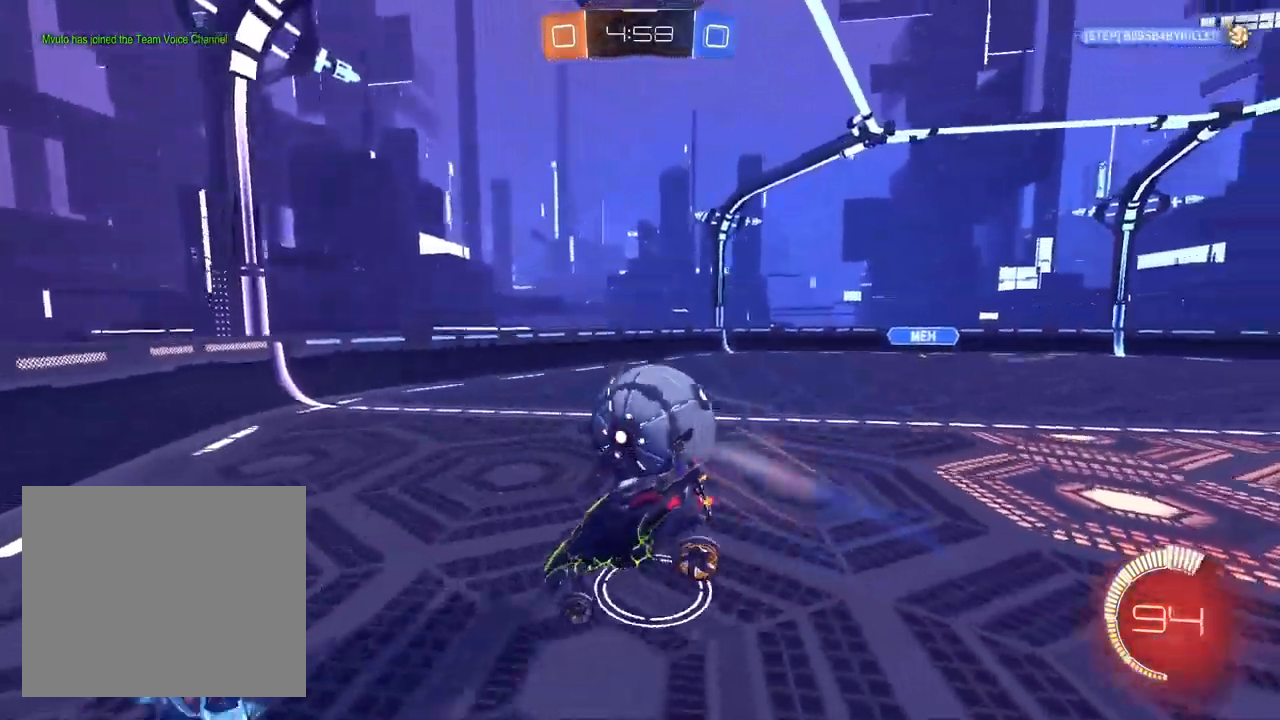
{"buttons": ["L1", "R2"], "left_stick": "down-left", "right_stick": "center", "events": [[50, "R2", "down"], [117, "R1", "down"], [133, "L1", "down"], [217, "left_stick", "down-right"], [267, "R1", "up"], [500, "left_stick", "down-left"]]}
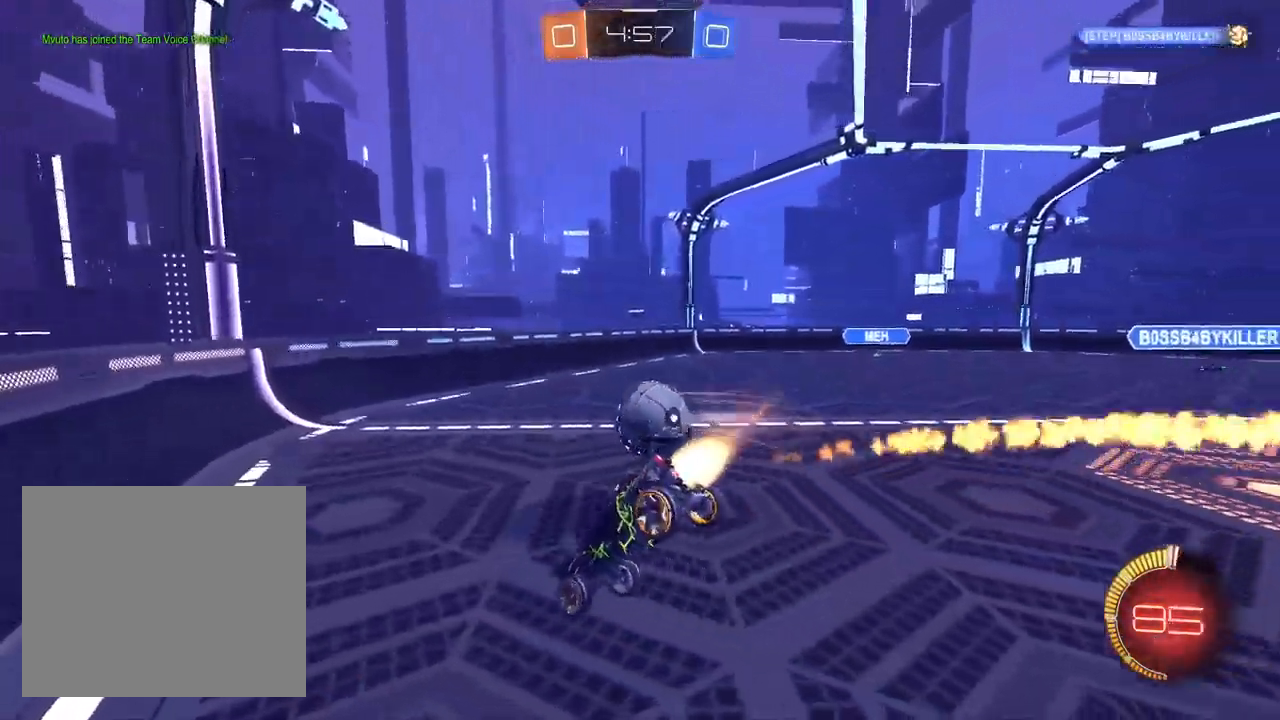
{"buttons": ["L1", "R2"], "left_stick": "center", "right_stick": "center", "events": [[67, "SQUARE", "down"], [133, "SQUARE", "up"], [167, "left_stick", "up-left"], [333, "left_stick", "center"]]}
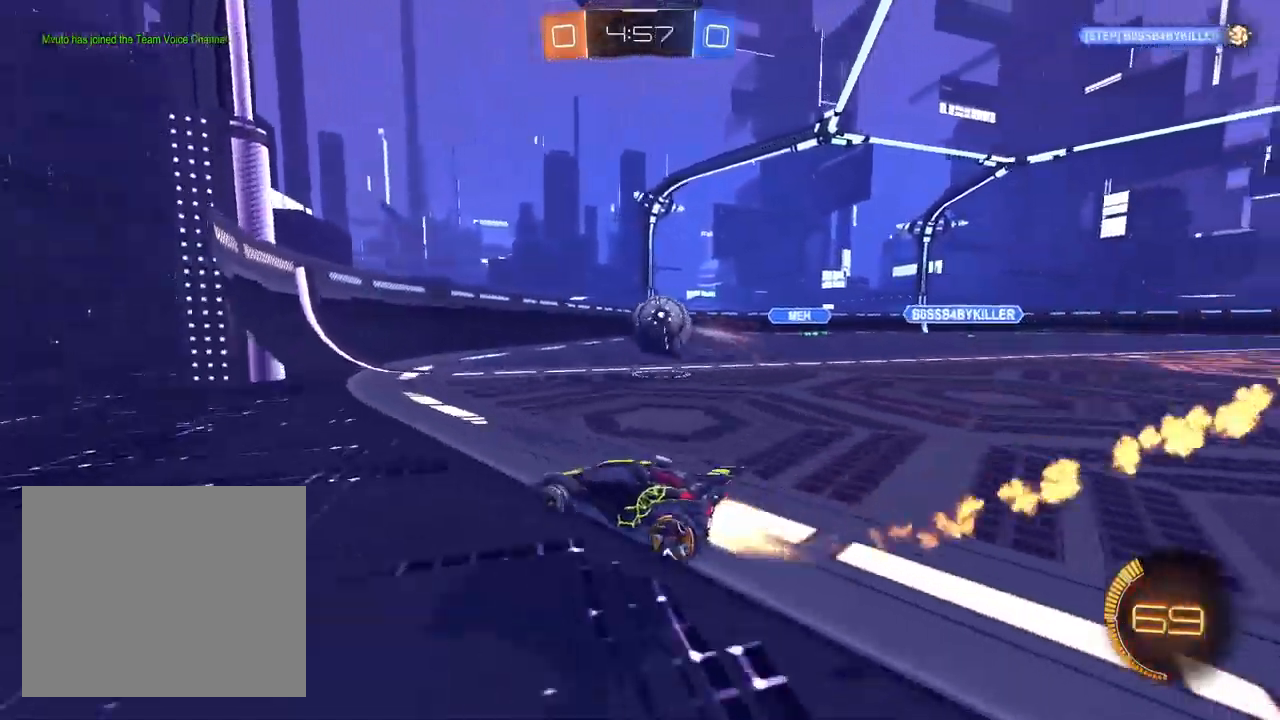
{"buttons": ["L1", "R2"], "left_stick": "center", "right_stick": "center", "events": [[150, "L1", "up"], [200, "left_stick", "up-right"], [250, "L1", "down"], [383, "left_stick", "center"]]}
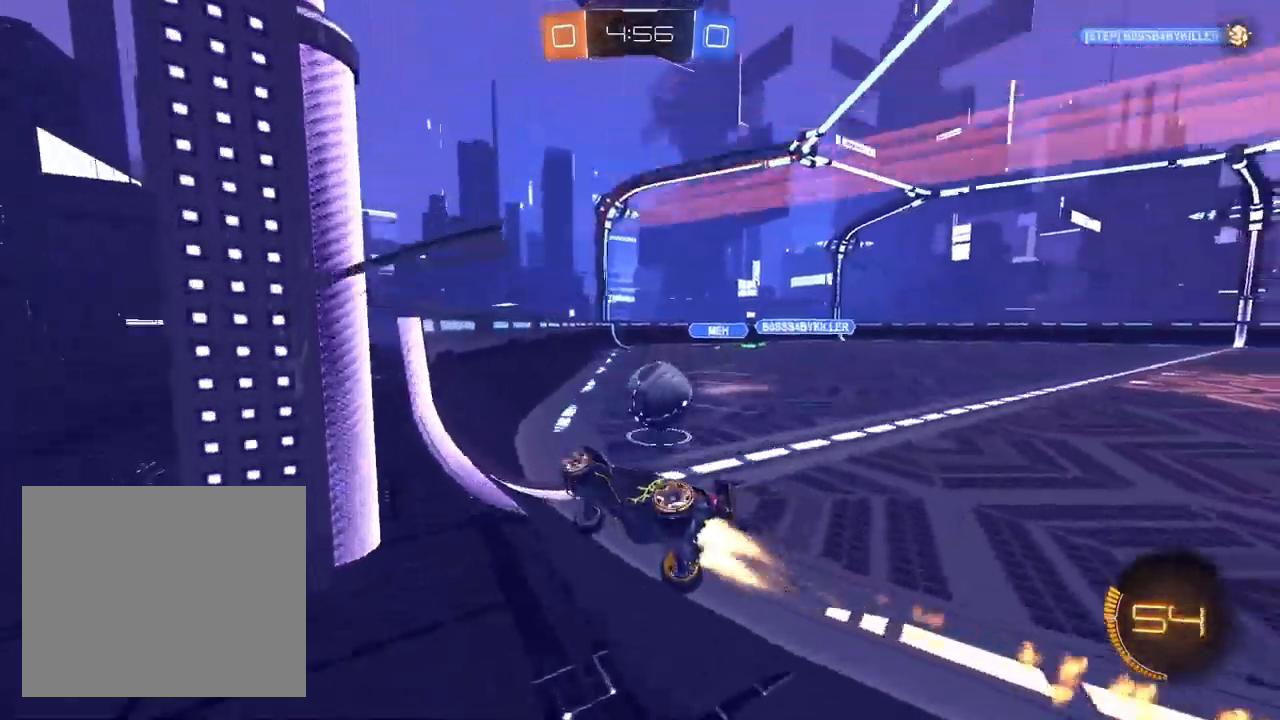
{"buttons": ["R2"], "left_stick": "right", "right_stick": "center", "events": [[133, "left_stick", "left"], [200, "TRIANGLE", "down"], [233, "L1", "up"], [250, "left_stick", "right"], [283, "TRIANGLE", "up"], [367, "SQUARE", "down"], [483, "SQUARE", "up"]]}
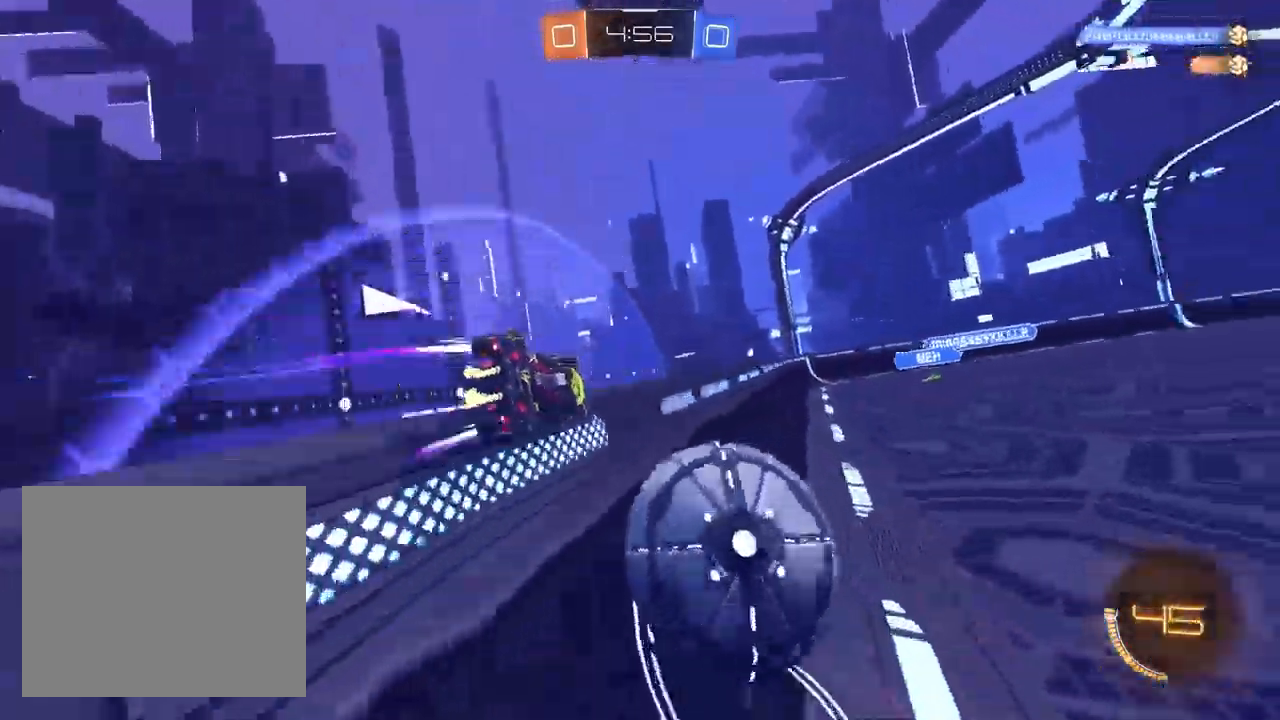
{"buttons": ["R2"], "left_stick": "right", "right_stick": "center", "events": [[167, "L2", "down"], [200, "R2", "up"], [317, "L1", "down"], [333, "L1", "up"], [383, "R2", "down"], [450, "L2", "up"]]}
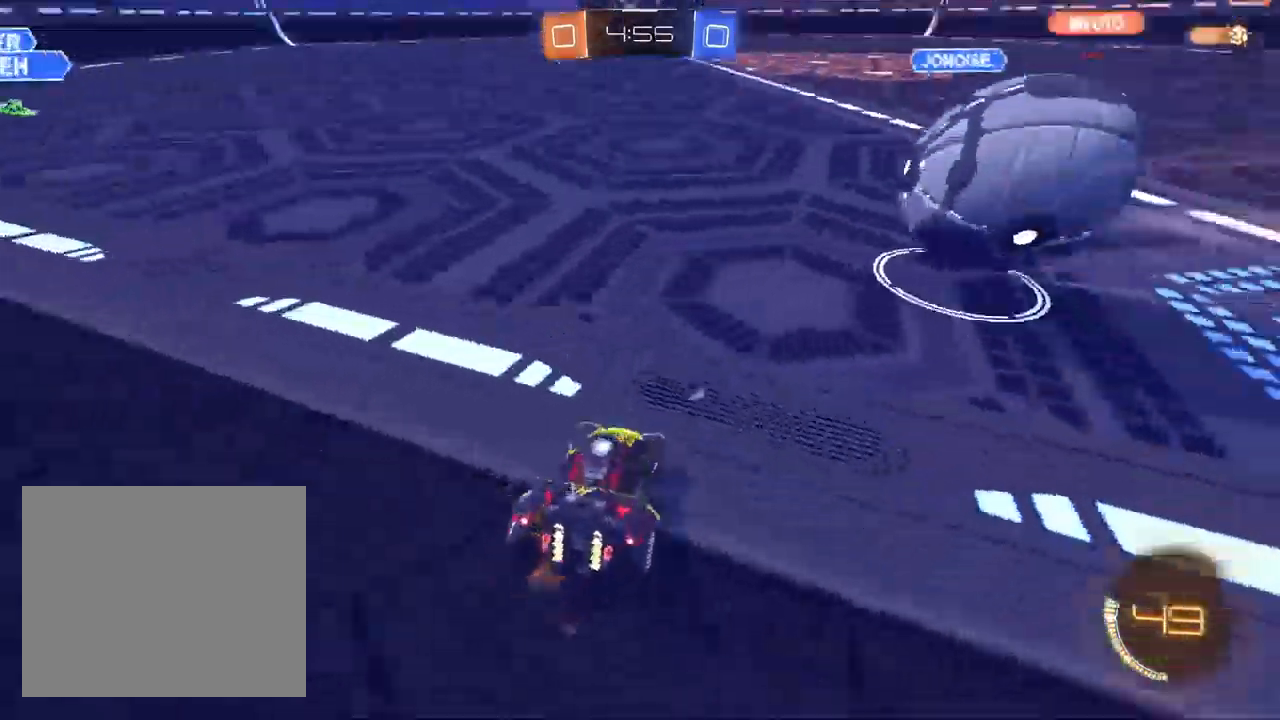
{"buttons": ["CROSS", "R2"], "left_stick": "down-left", "right_stick": "center", "events": [[33, "TRIANGLE", "down"], [117, "CROSS", "down"], [117, "TRIANGLE", "up"], [167, "left_stick", "center"], [417, "left_stick", "down-left"]]}
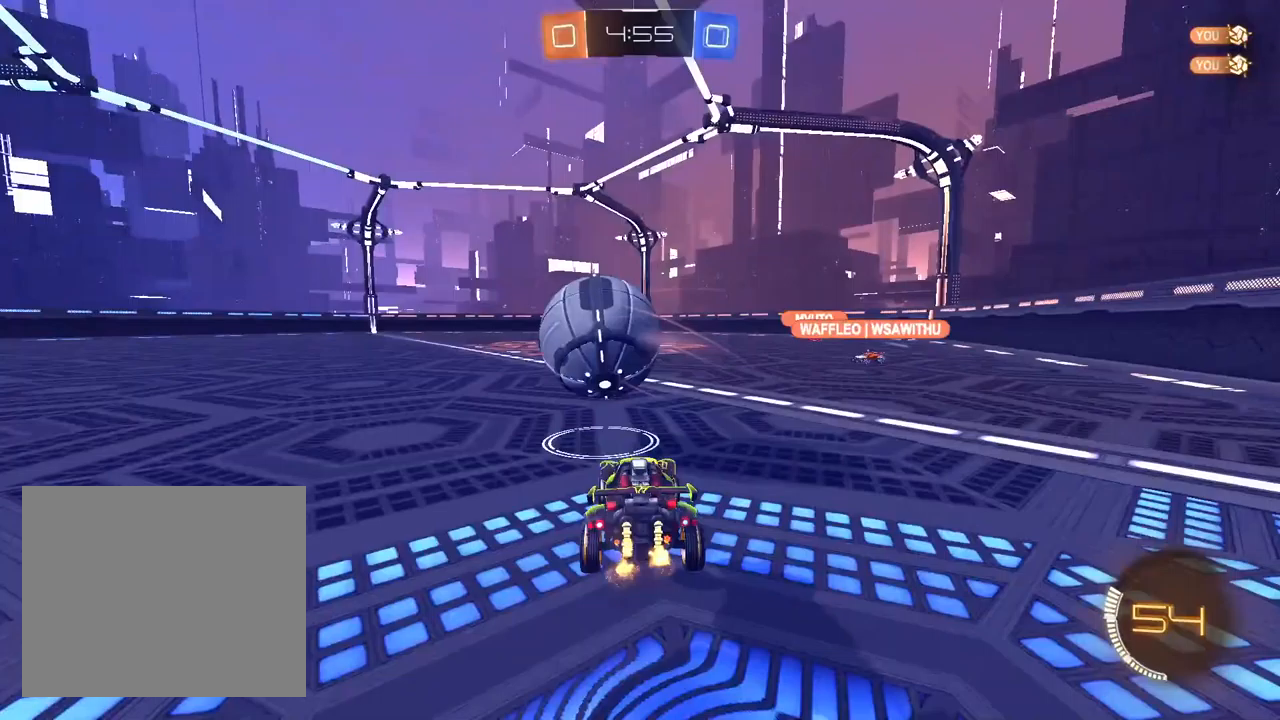
{"buttons": ["CROSS", "R2"], "left_stick": "down-left", "right_stick": "center", "events": [[33, "CROSS", "up"], [83, "left_stick", "up-left"], [233, "CROSS", "down"], [250, "L1", "down"], [350, "left_stick", "down"], [467, "L1", "up"], [500, "left_stick", "down-left"]]}
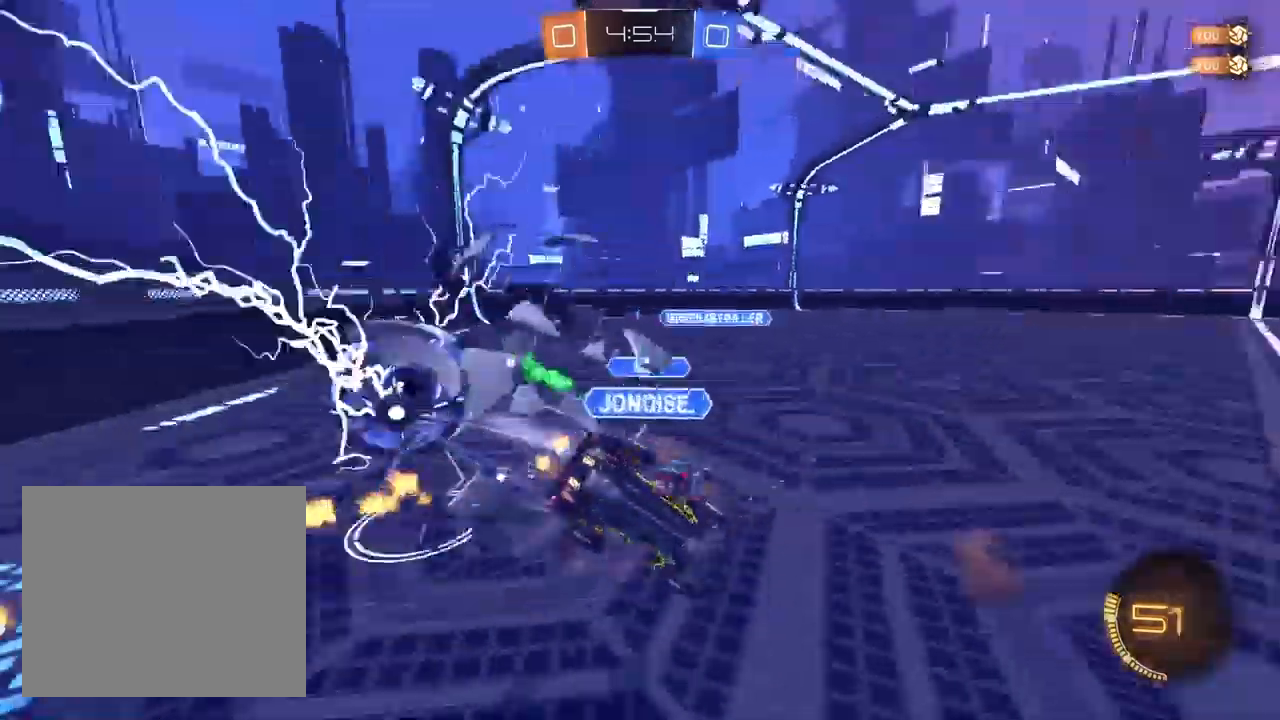
{"buttons": ["SQUARE", "R2"], "left_stick": "down-left", "right_stick": "center", "events": [[150, "SQUARE", "down"], [500, "CROSS", "up"]]}
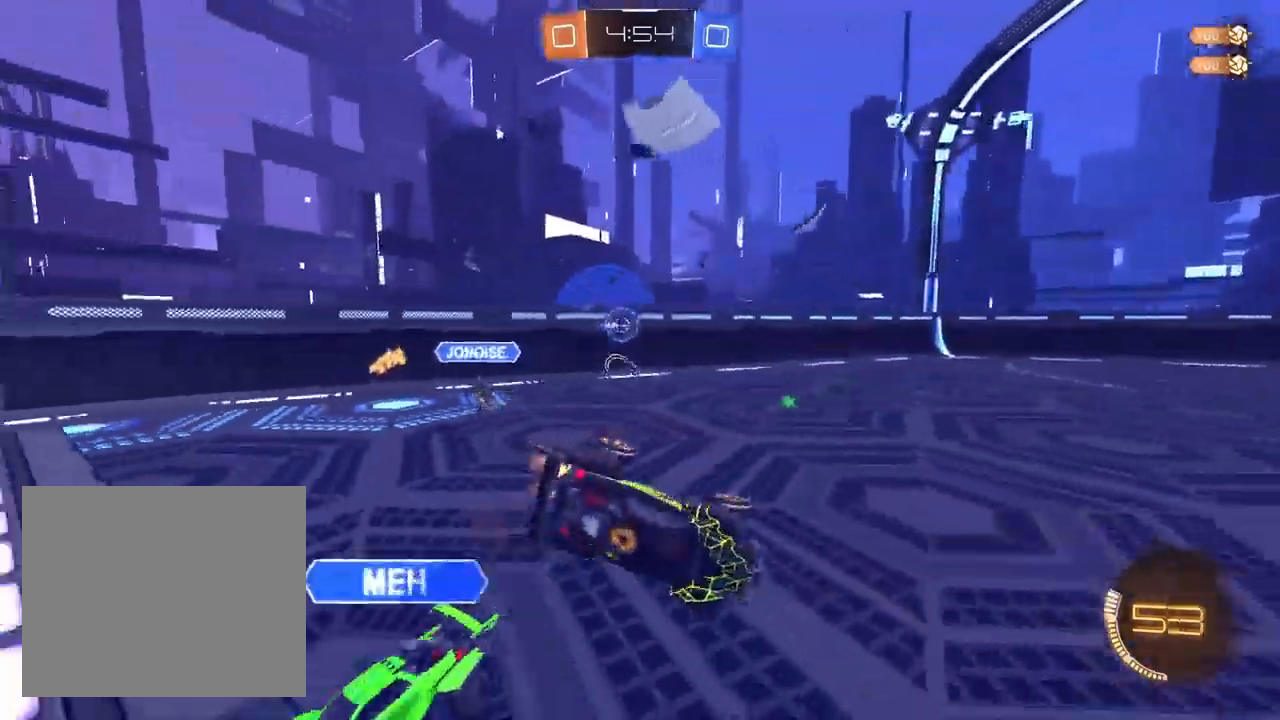
{"buttons": ["CROSS", "R2"], "left_stick": "right", "right_stick": "center", "events": [[83, "CROSS", "down"], [83, "SQUARE", "up"], [133, "left_stick", "down-right"], [400, "left_stick", "right"]]}
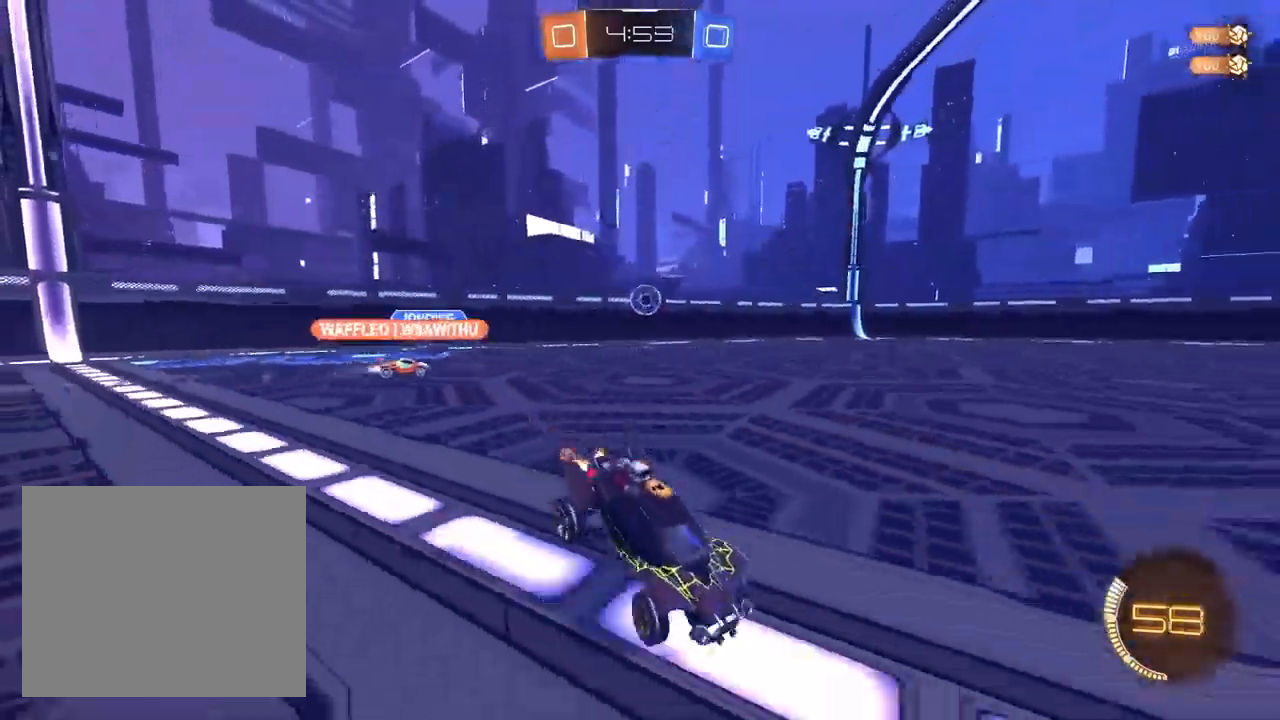
{"buttons": ["CROSS", "R2"], "left_stick": "left", "right_stick": "center", "events": [[67, "left_stick", "center"], [133, "left_stick", "left"]]}
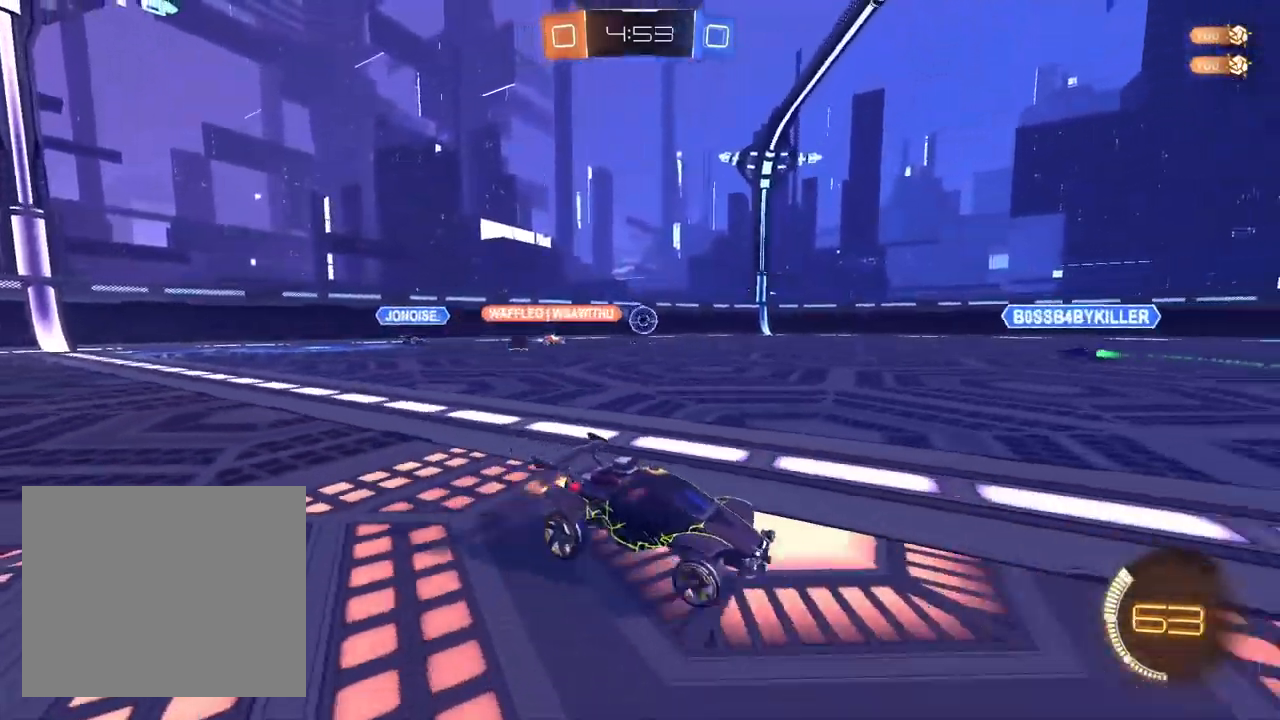
{"buttons": ["R2"], "left_stick": "center", "right_stick": "center", "events": [[67, "left_stick", "center"], [217, "left_stick", "left"], [483, "left_stick", "center"], [500, "CROSS", "up"]]}
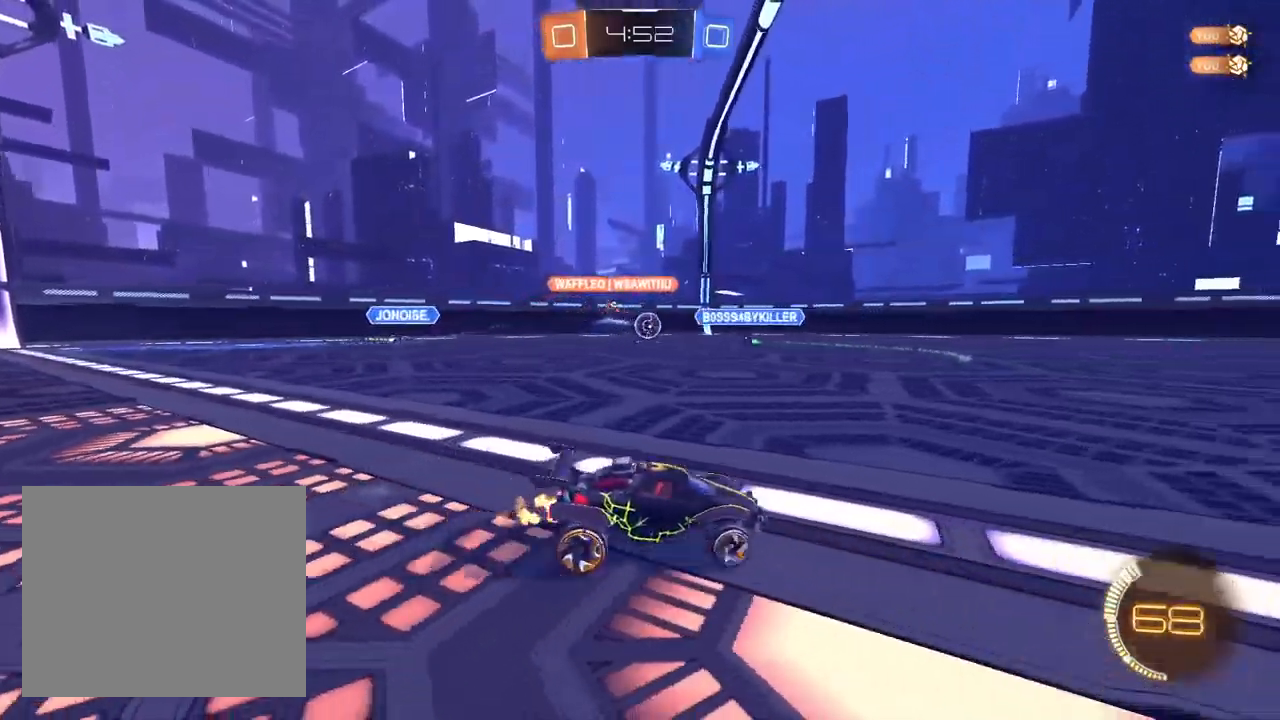
{"buttons": ["R2"], "left_stick": "up-right", "right_stick": "center", "events": [[133, "left_stick", "left"], [267, "left_stick", "center"], [317, "left_stick", "up-right"]]}
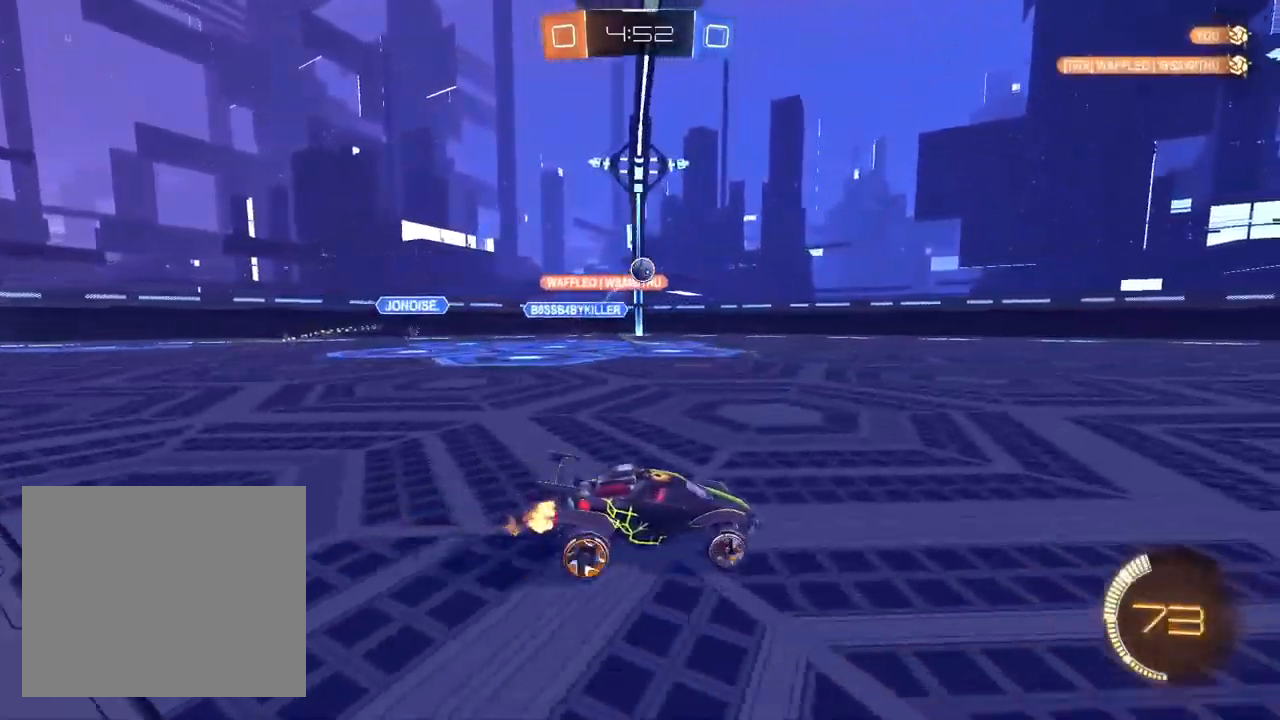
{"buttons": ["CROSS", "R2"], "left_stick": "down-left", "right_stick": "center", "events": [[67, "left_stick", "left"], [300, "left_stick", "down-left"], [417, "CROSS", "down"]]}
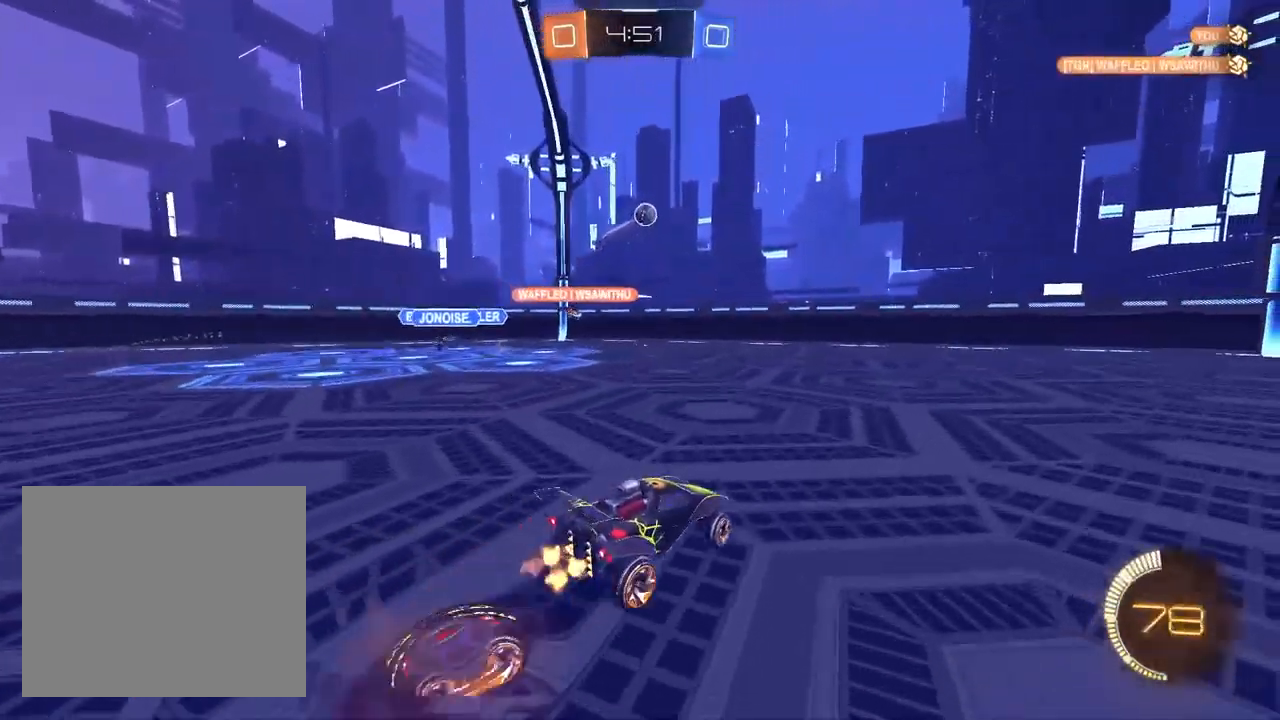
{"buttons": ["R1"], "left_stick": "down-left", "right_stick": "center", "events": [[50, "L1", "down"], [67, "left_stick", "center"], [100, "CROSS", "up"], [133, "L1", "up"], [183, "left_stick", "down-left"], [200, "CROSS", "down"], [200, "R2", "up"], [317, "L1", "down"], [333, "CROSS", "up"], [367, "R1", "down"], [500, "L1", "up"]]}
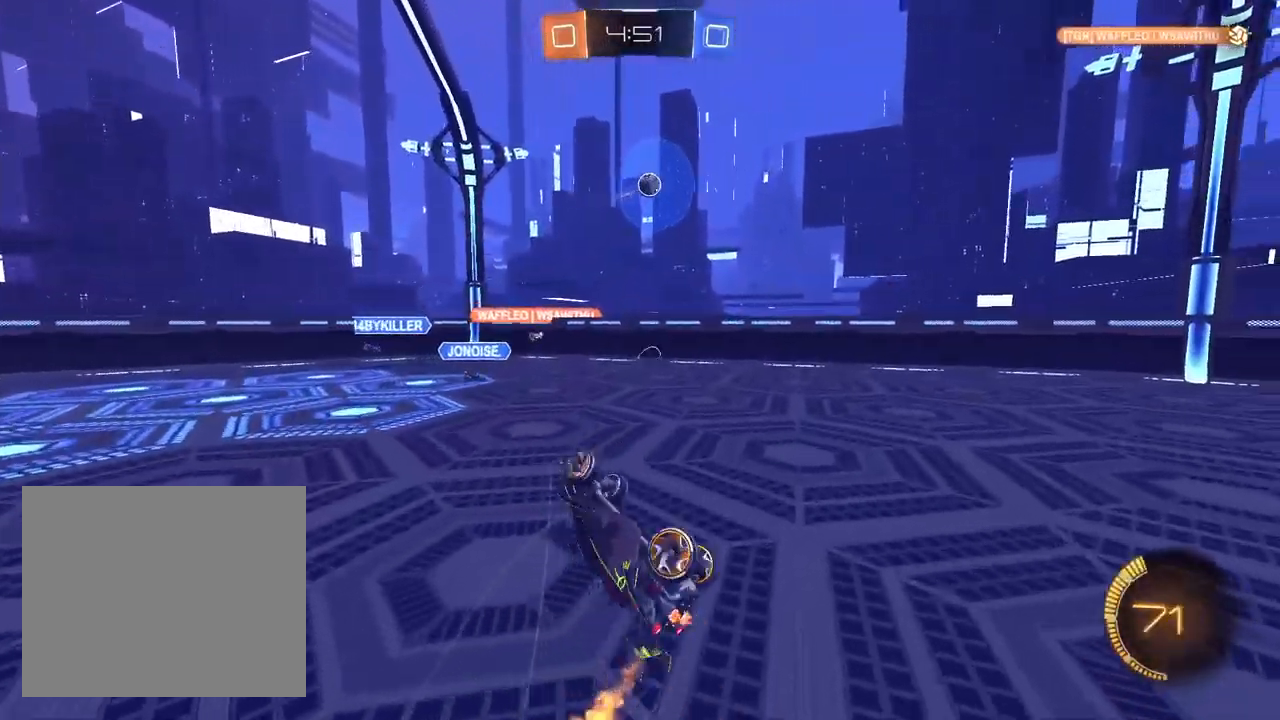
{"buttons": ["R2"], "left_stick": "up-right", "right_stick": "center", "events": [[50, "R1", "up"], [133, "R2", "down"], [167, "left_stick", "down-right"], [417, "left_stick", "up-right"]]}
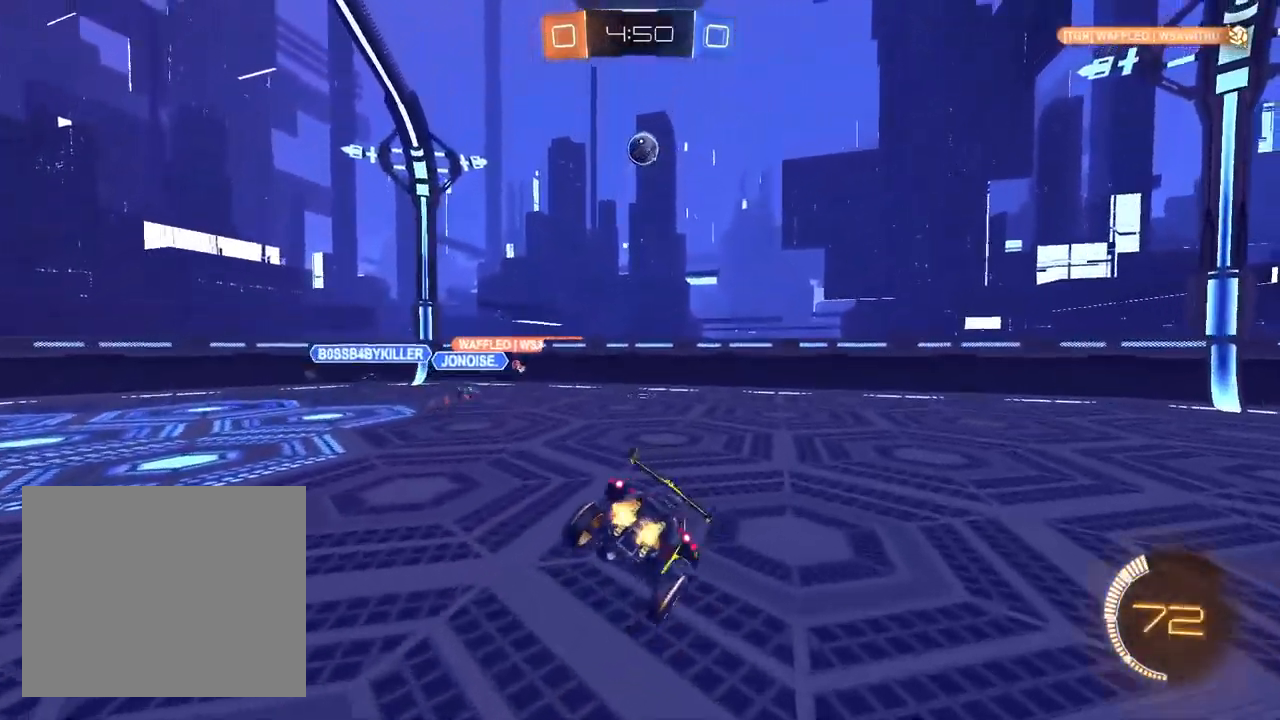
{"buttons": ["R2"], "left_stick": "right", "right_stick": "center", "events": [[67, "left_stick", "center"], [250, "left_stick", "down-left"], [417, "left_stick", "right"]]}
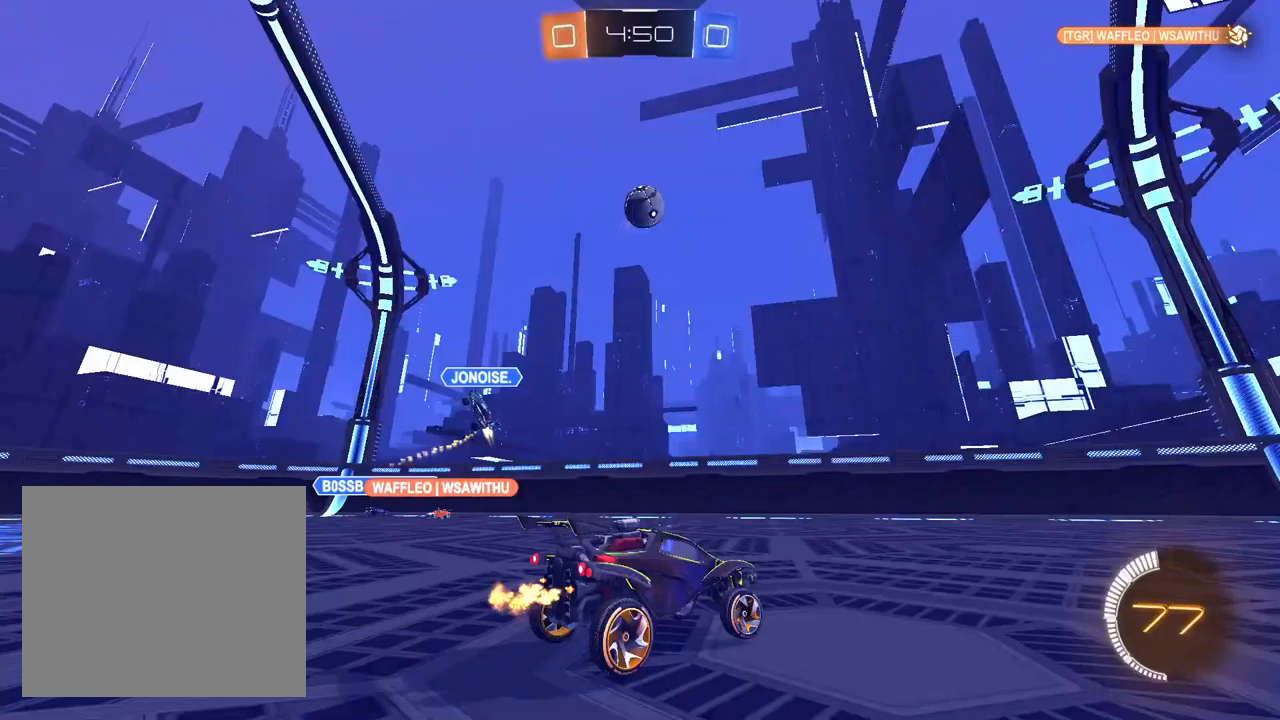
{"buttons": ["L1", "R2"], "left_stick": "right", "right_stick": "center", "events": [[467, "L1", "down"]]}